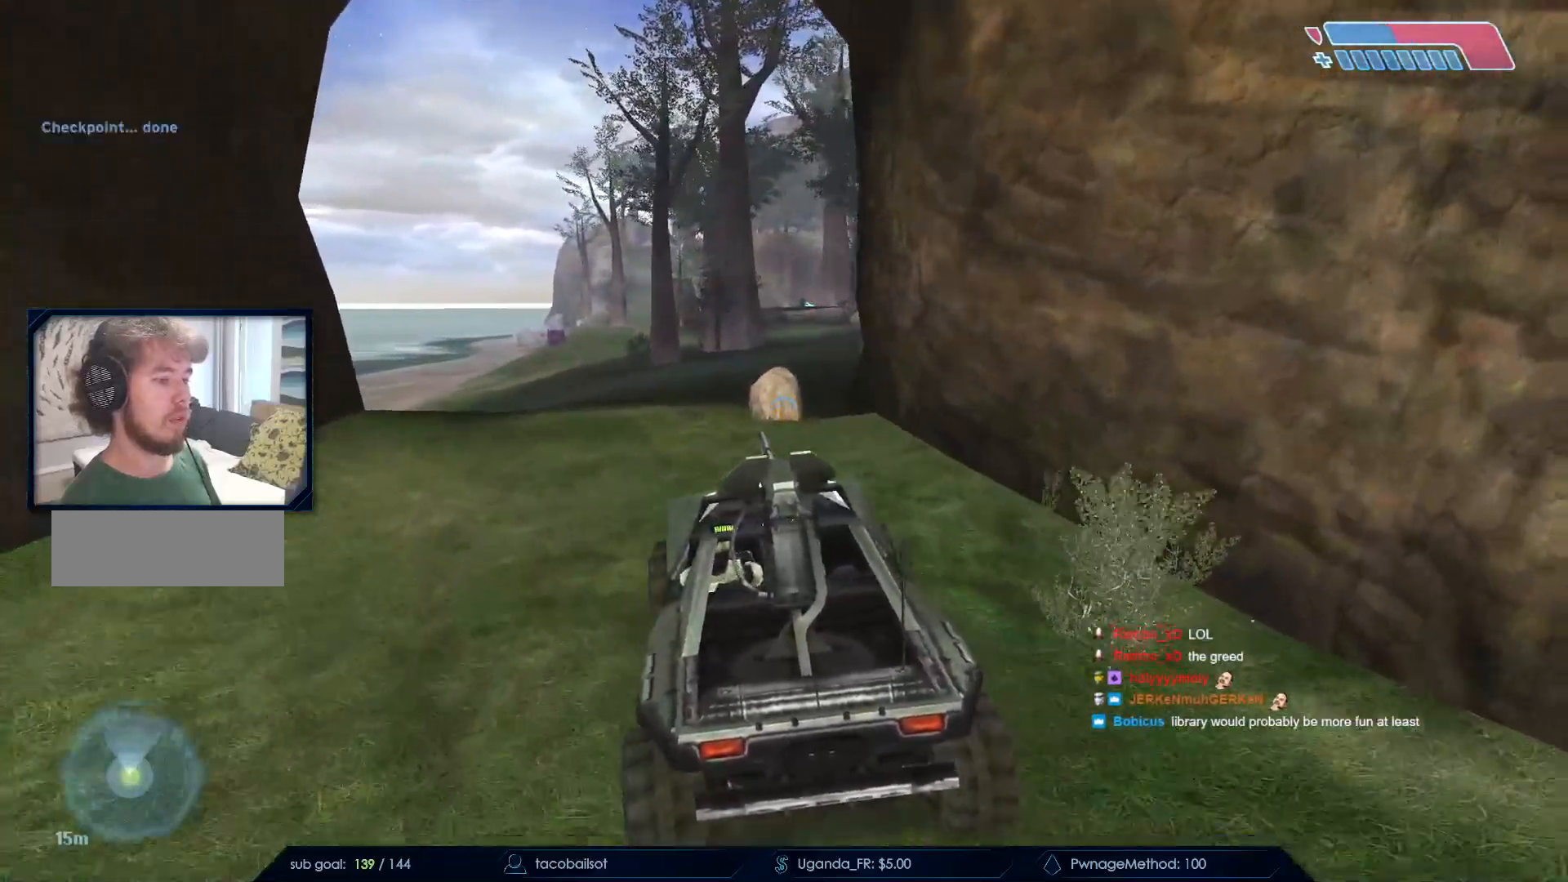
Gameplay with keyboard and mouse; each line is a JSON object with the keys and mouse buttons held at the frame after it. "events" lists presses ("down") and releases ("up") of "a", "c", "ctrl", "d", "down", "e", "f", "q", "r", "return", "s", "space", "up", "w", "x", "z", "mouse_left", "mouse_wheel", "mouse_right", "mouse_mb4" and "mouse_mb5" between this image and that frame as [ms after this image, input, new state], when the widget could be followed in between. "mouse_left", "mouse_wheel", "mouse_right", "mouse_mb4", "mouse_mb5" = the "left", "wheel", "right", "mb4", "mb5" buttons of the "mouse" list. No other keys are recorded. "wheel" means that the mouse wheel is clicked or scrolled. Not read: mouse_move.
{"keys": ["w"], "mouse": [], "events": []}
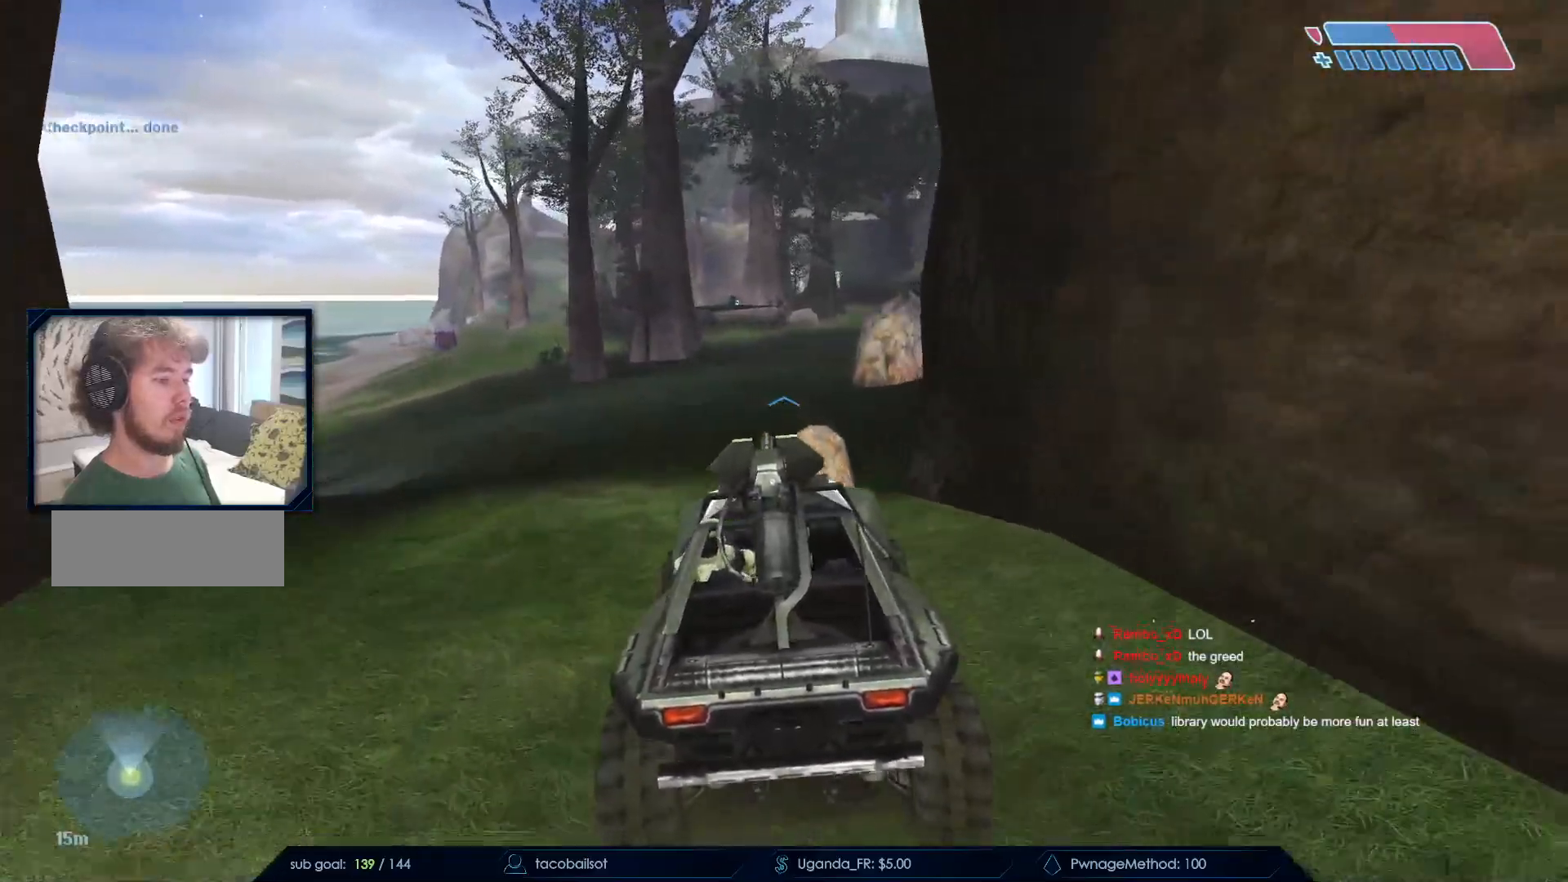
{"keys": ["w"], "mouse": [], "events": []}
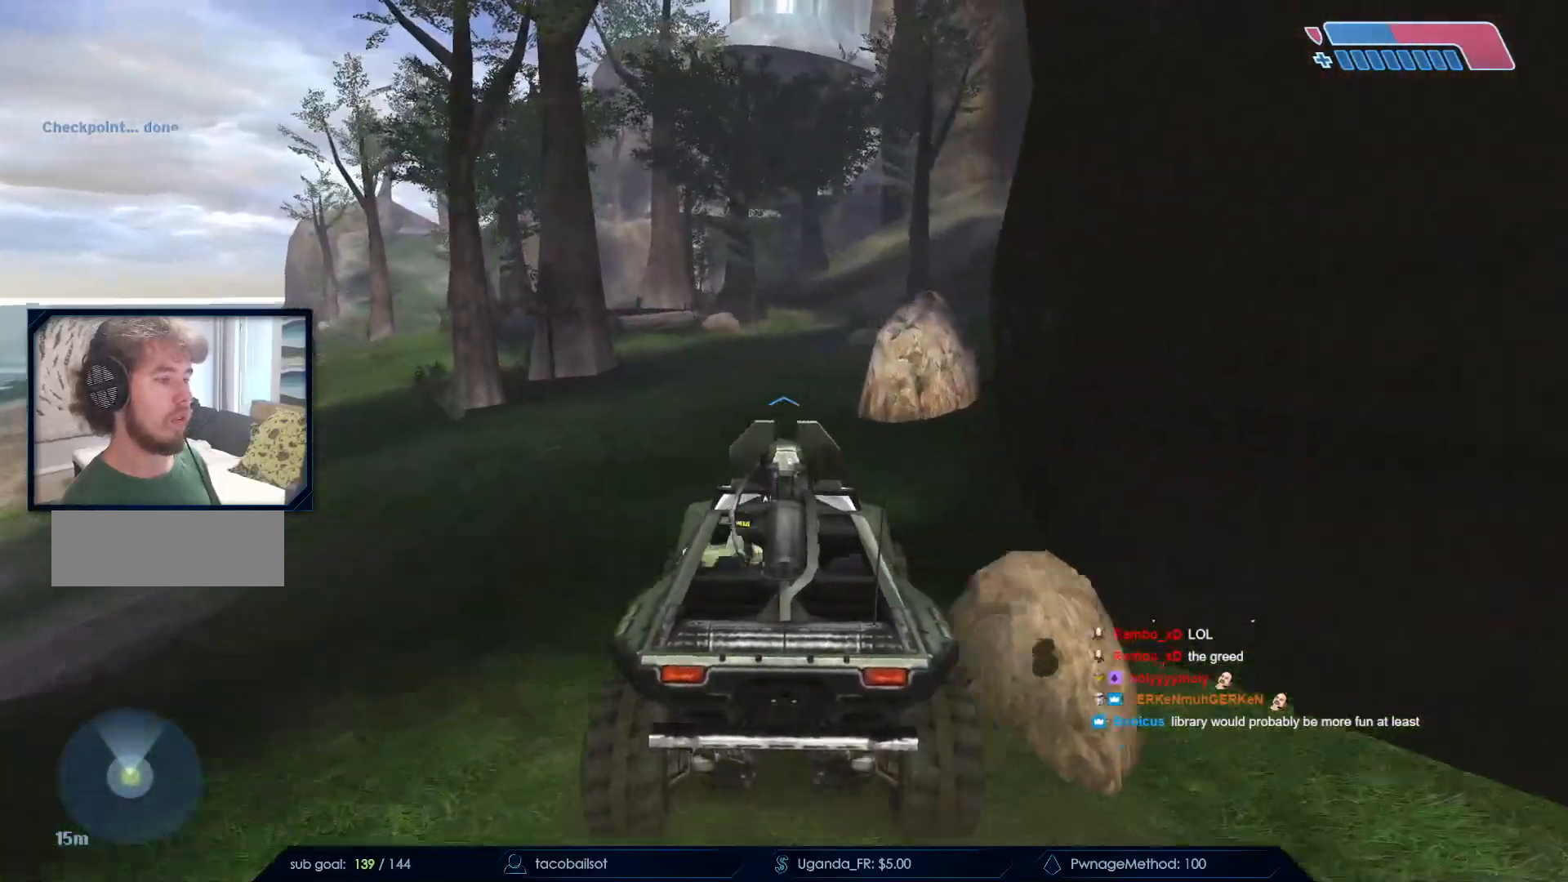
{"keys": ["w"], "mouse": [], "events": []}
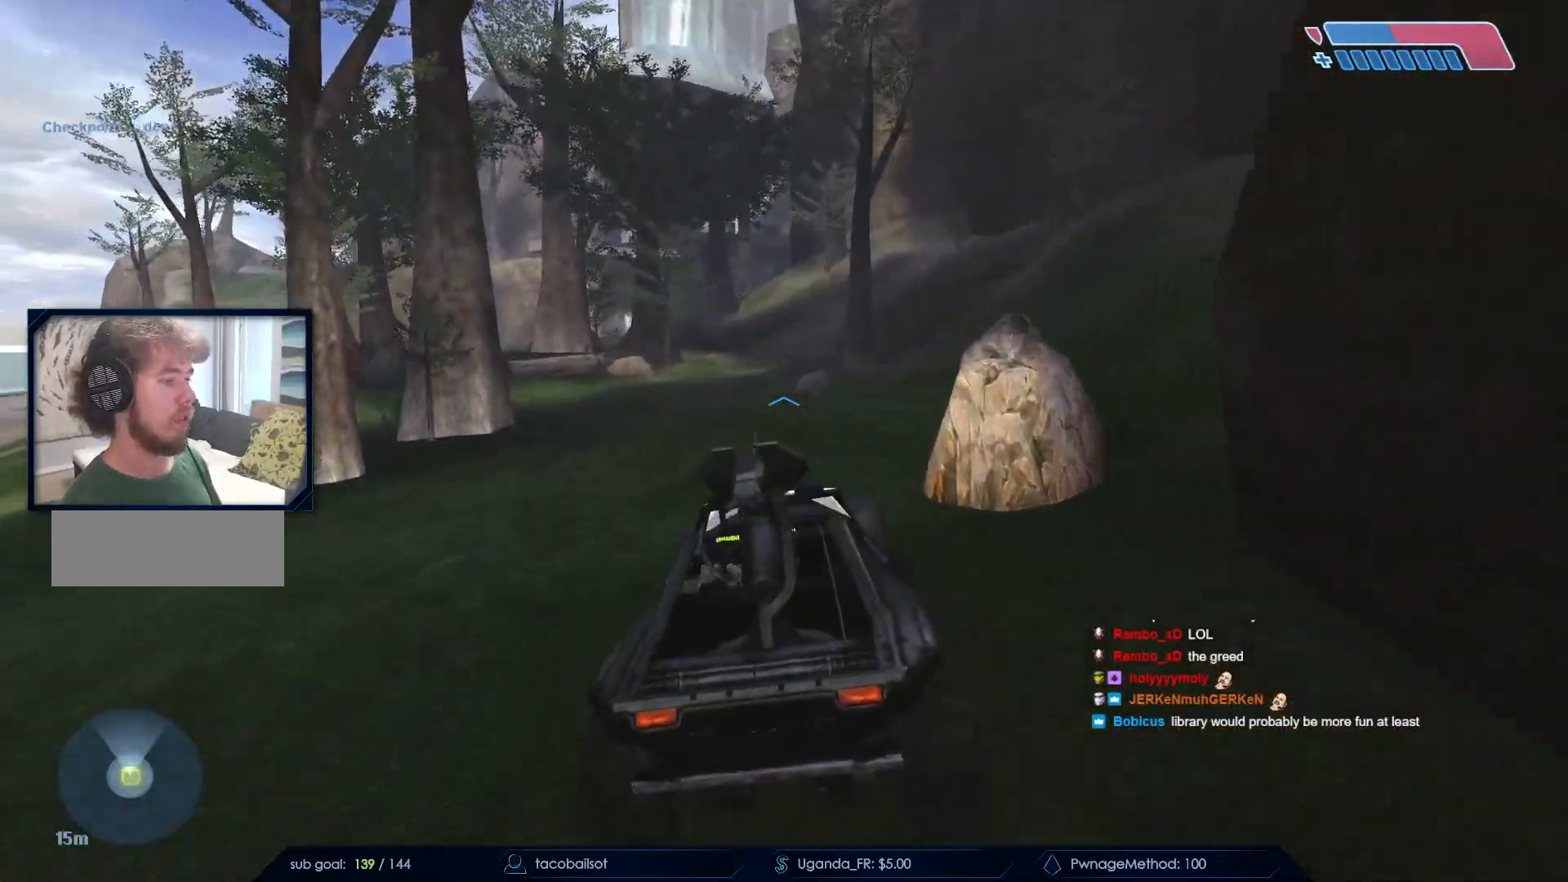
{"keys": ["w"], "mouse": [], "events": [[350, "w", "up"], [483, "w", "down"]]}
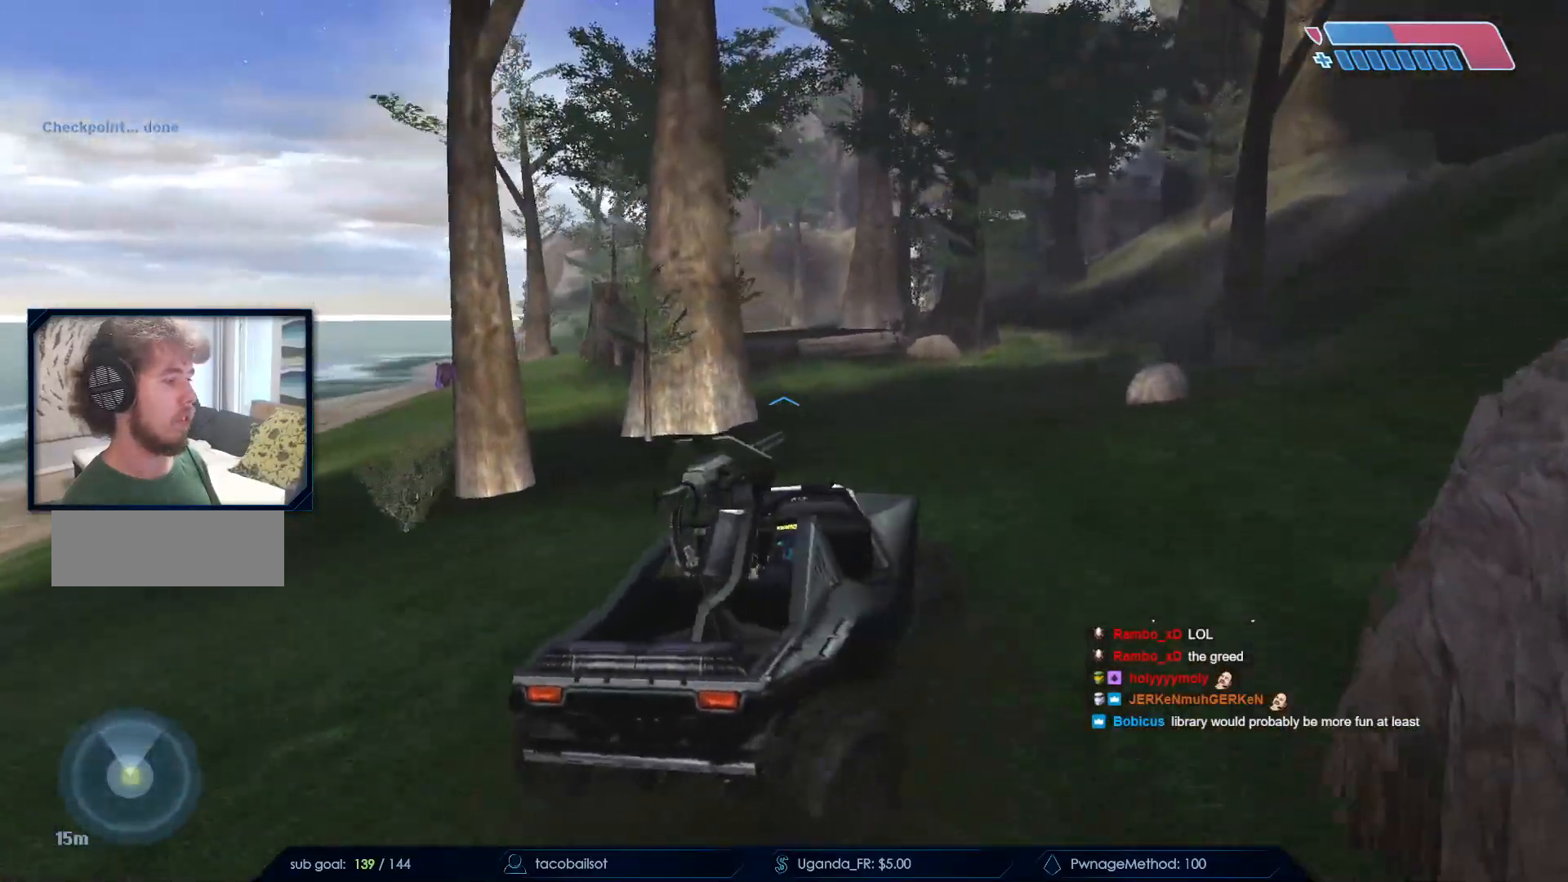
{"keys": ["w"], "mouse": [], "events": [[133, "w", "up"], [233, "w", "down"], [450, "w", "up"], [500, "w", "down"]]}
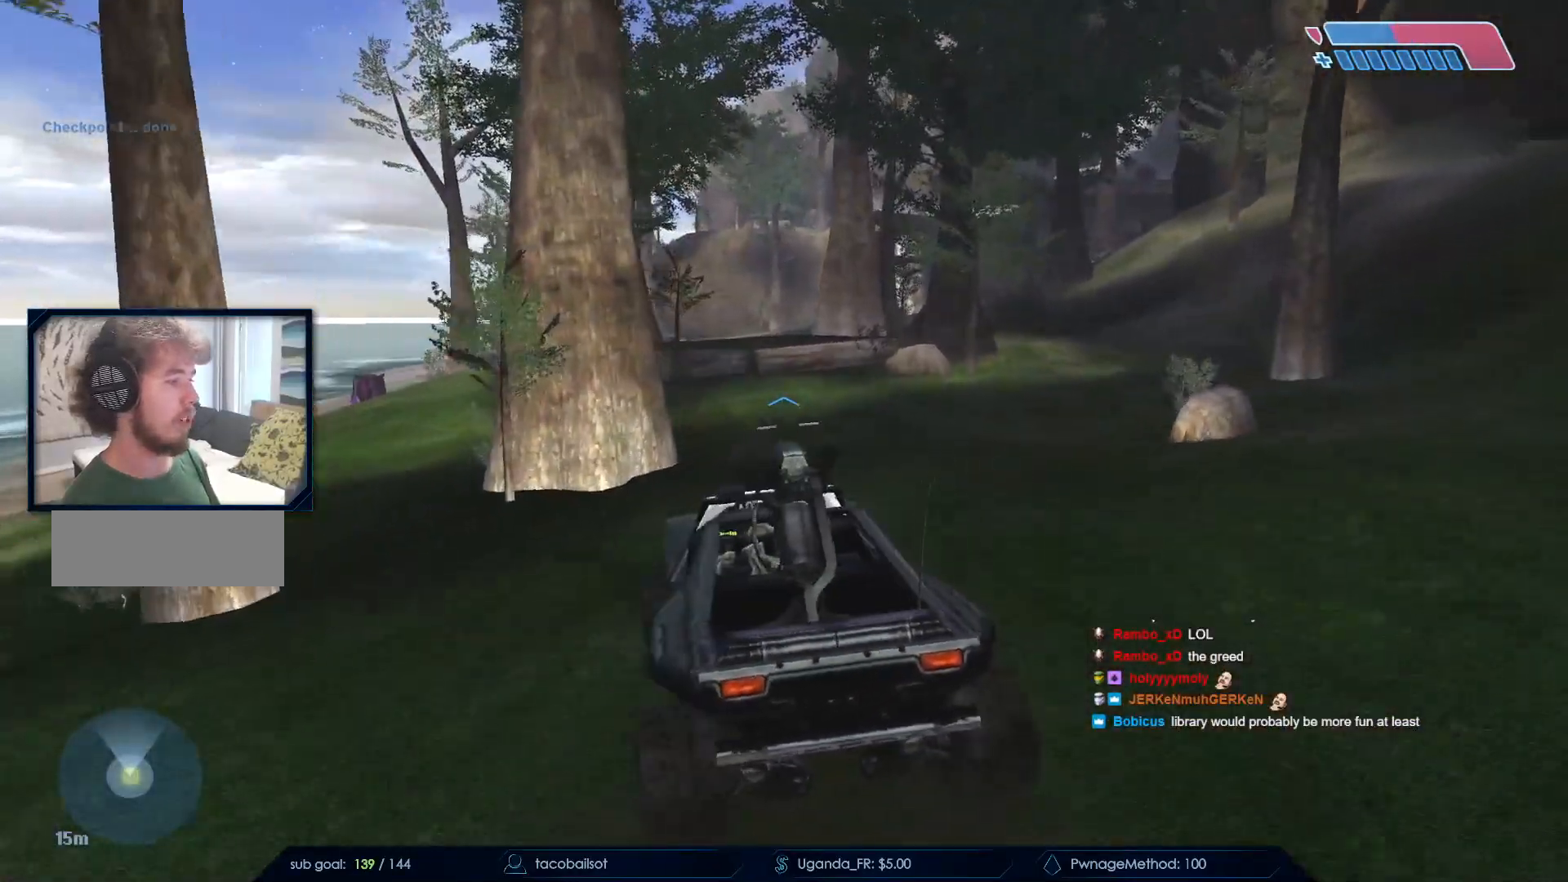
{"keys": ["w"], "mouse": [], "events": [[200, "w", "up"], [283, "w", "down"]]}
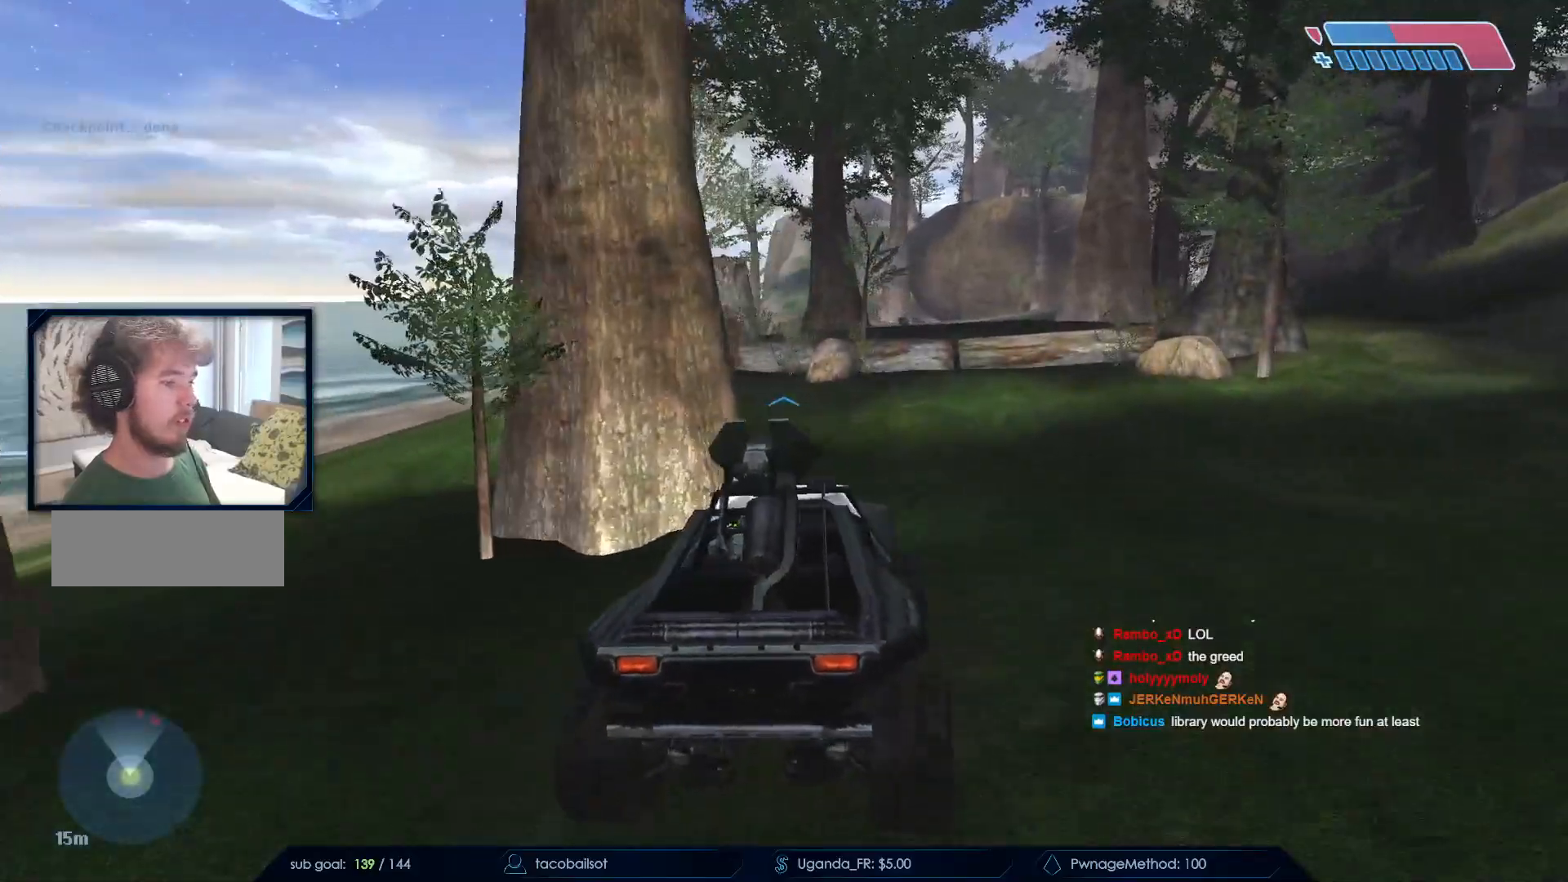
{"keys": ["a", "w"], "mouse": [], "events": [[67, "w", "up"], [217, "w", "down"], [300, "a", "down"]]}
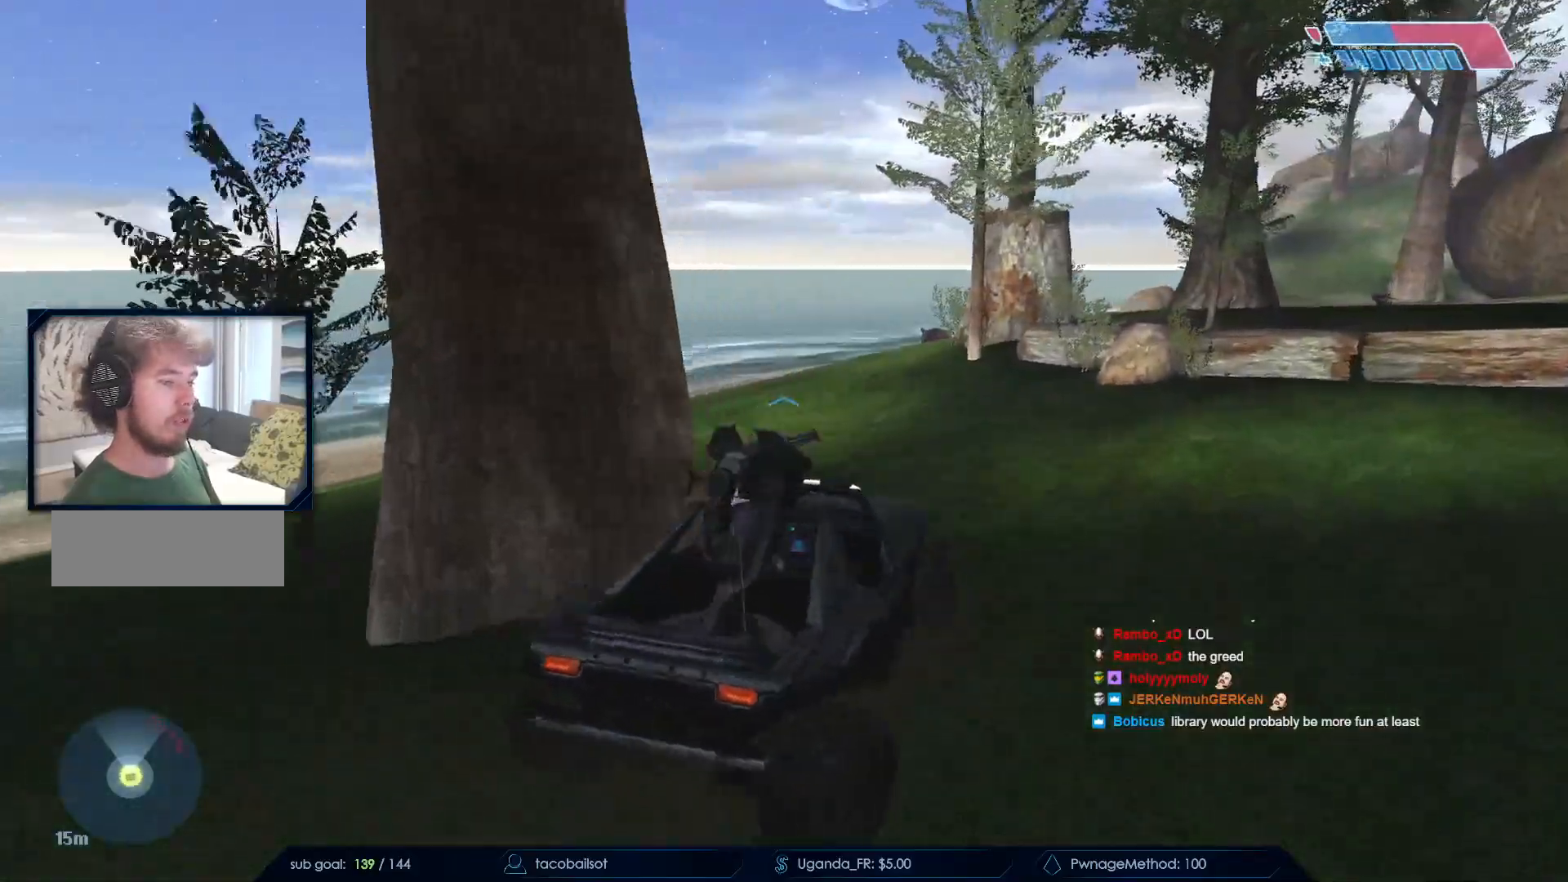
{"keys": ["w"], "mouse": [], "events": [[83, "a", "up"]]}